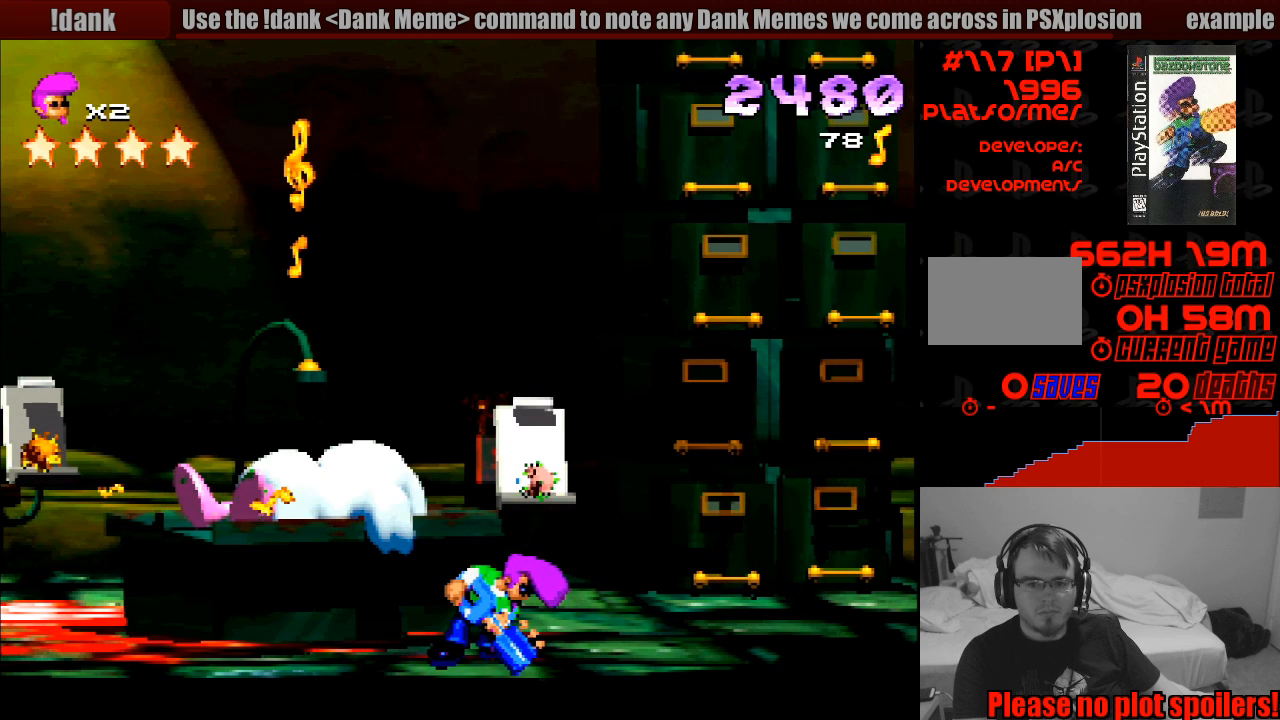
Gameplay with a controller (PlayStation layout); each line is a JSON object with the inputs held at the frame after it. "events" lists button and stick changes between this image and that frame as [ms after this image, input, new state], when the widget could be followed in between. Not read: L3 R1 R3.
{"buttons": ["SQUARE"], "events": [[17, "CIRCLE", "up"], [267, "SQUARE", "down"], [333, "DPAD_LEFT", "down"], [500, "DPAD_LEFT", "up"]]}
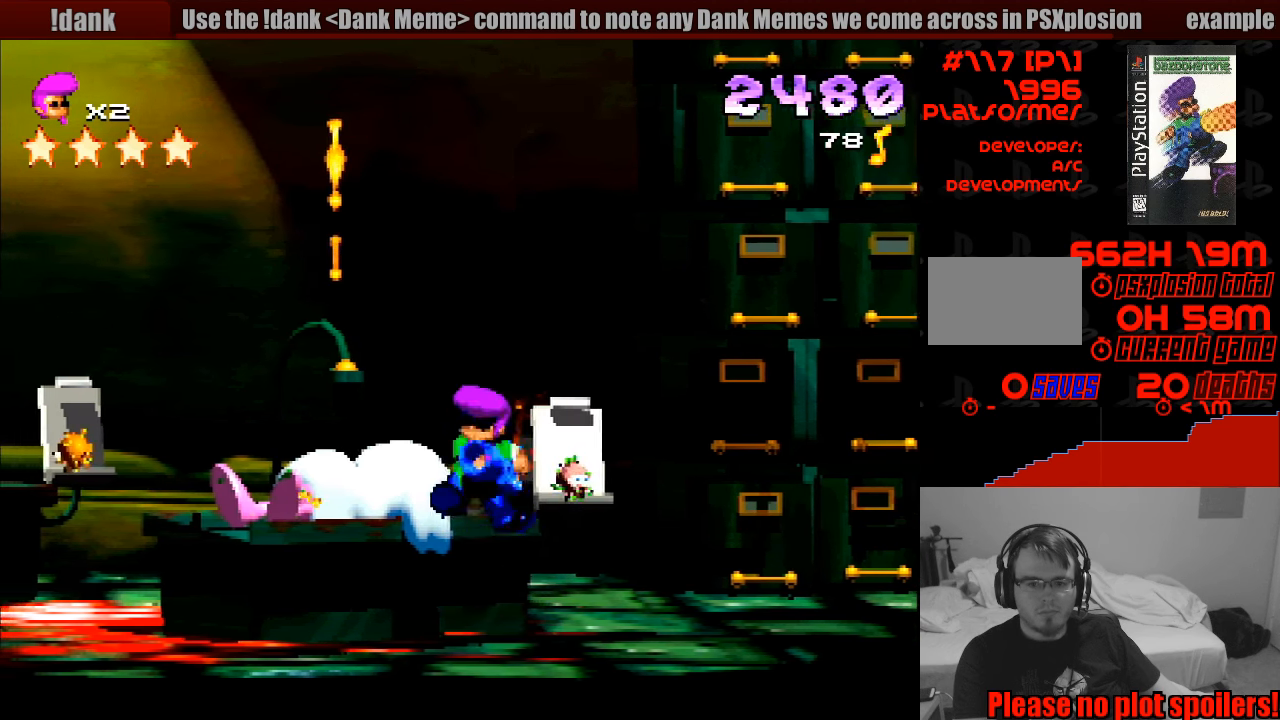
{"buttons": ["CIRCLE"], "events": [[167, "DPAD_RIGHT", "down"], [183, "SQUARE", "up"], [217, "DPAD_RIGHT", "up"], [483, "CIRCLE", "down"]]}
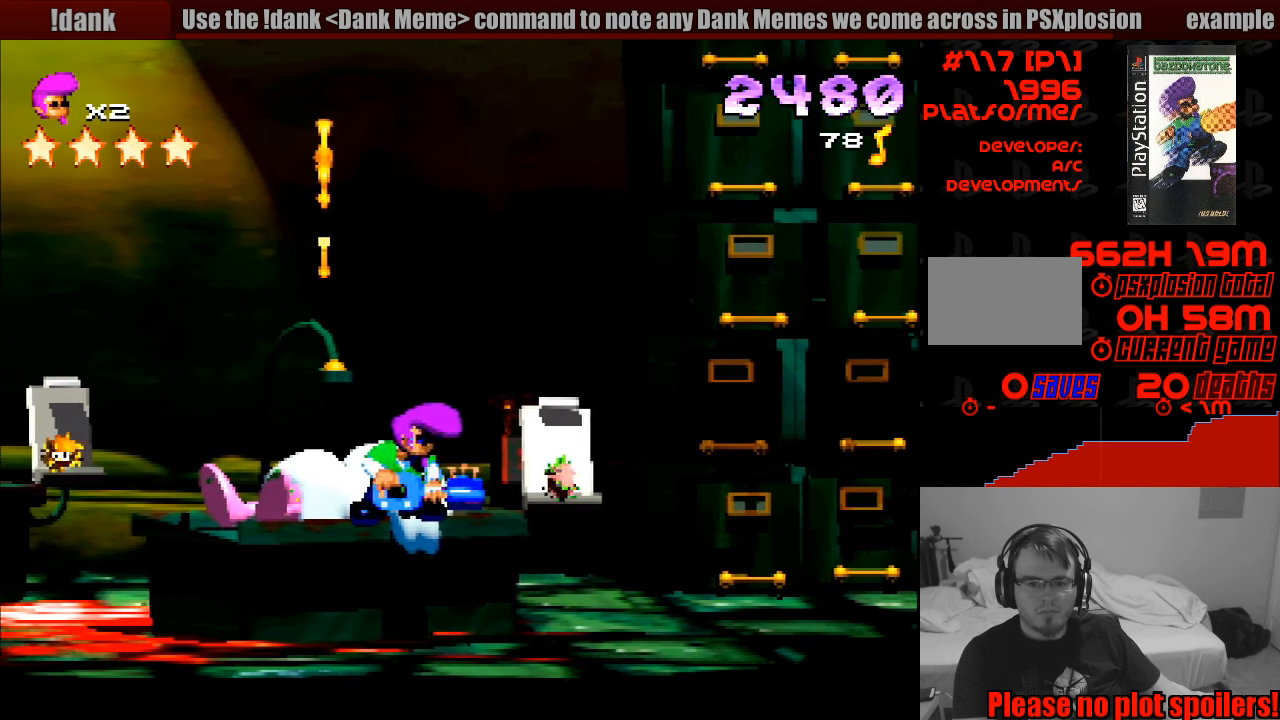
{"buttons": [], "events": [[483, "CIRCLE", "up"]]}
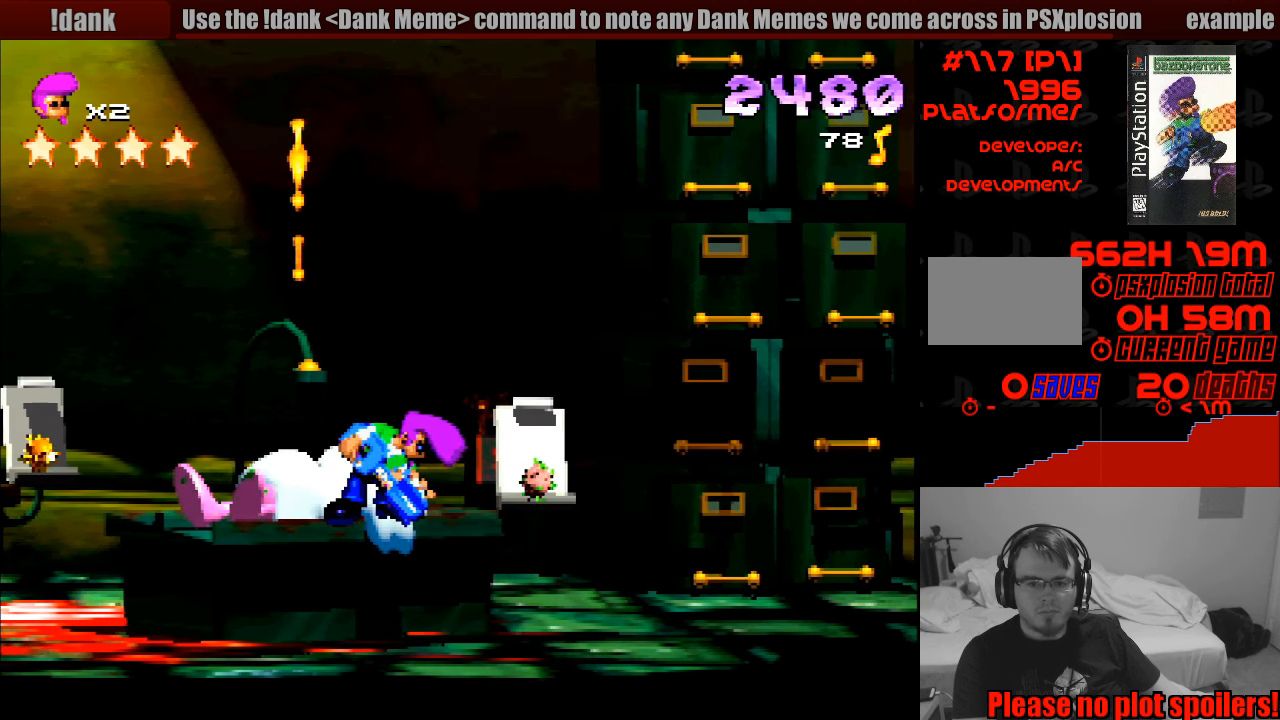
{"buttons": ["CIRCLE"], "events": [[233, "DPAD_RIGHT", "down"], [350, "DPAD_RIGHT", "up"], [467, "CIRCLE", "down"]]}
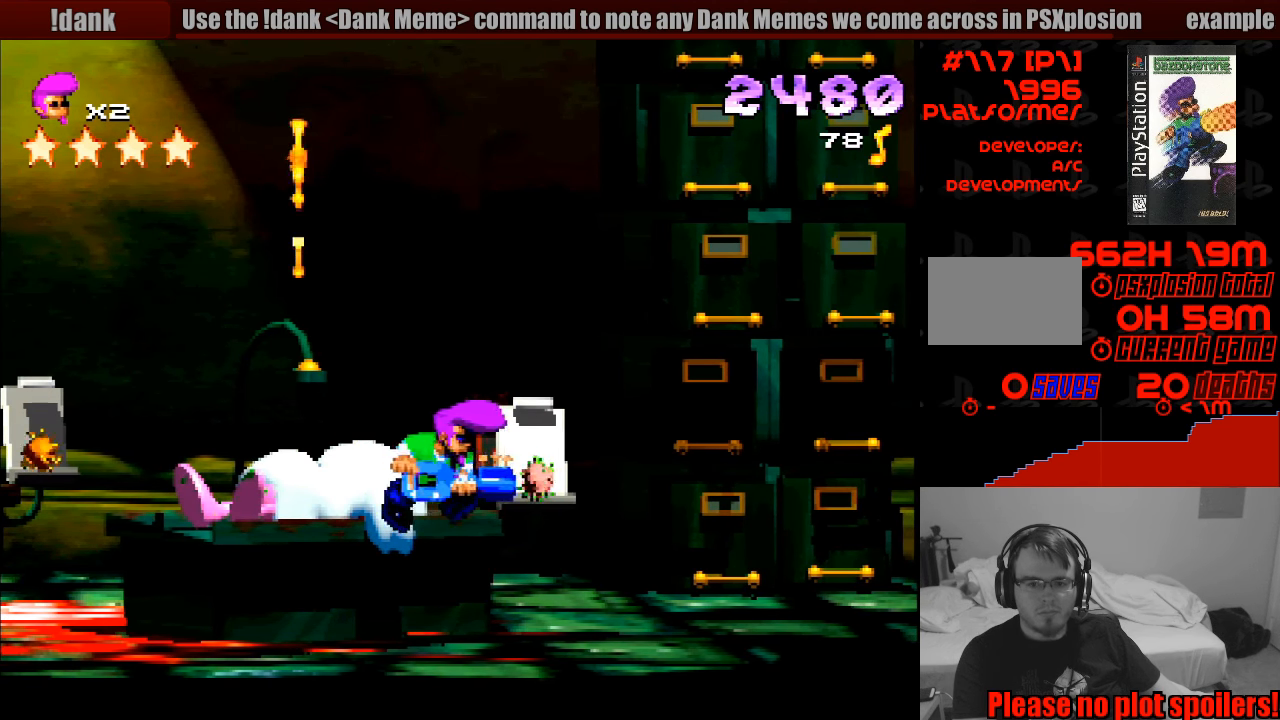
{"buttons": ["CIRCLE"], "events": []}
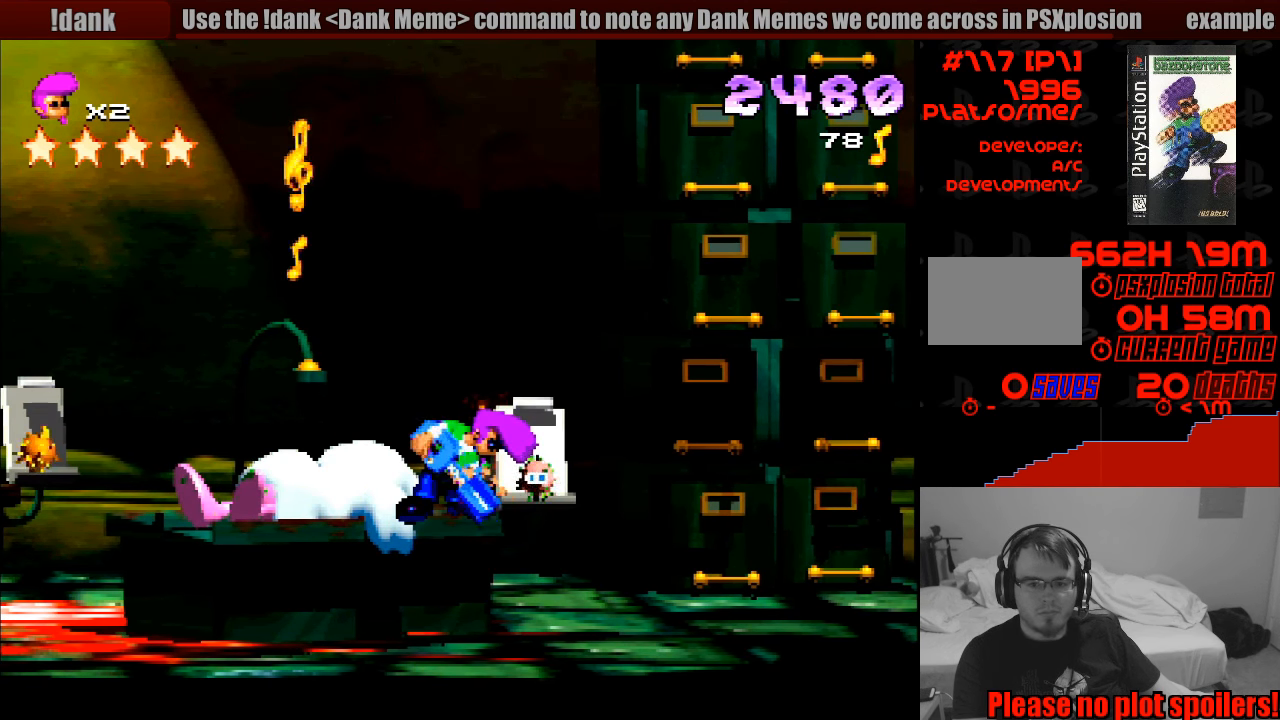
{"buttons": [], "events": [[333, "DPAD_RIGHT", "down"], [383, "DPAD_RIGHT", "up"], [417, "CIRCLE", "up"]]}
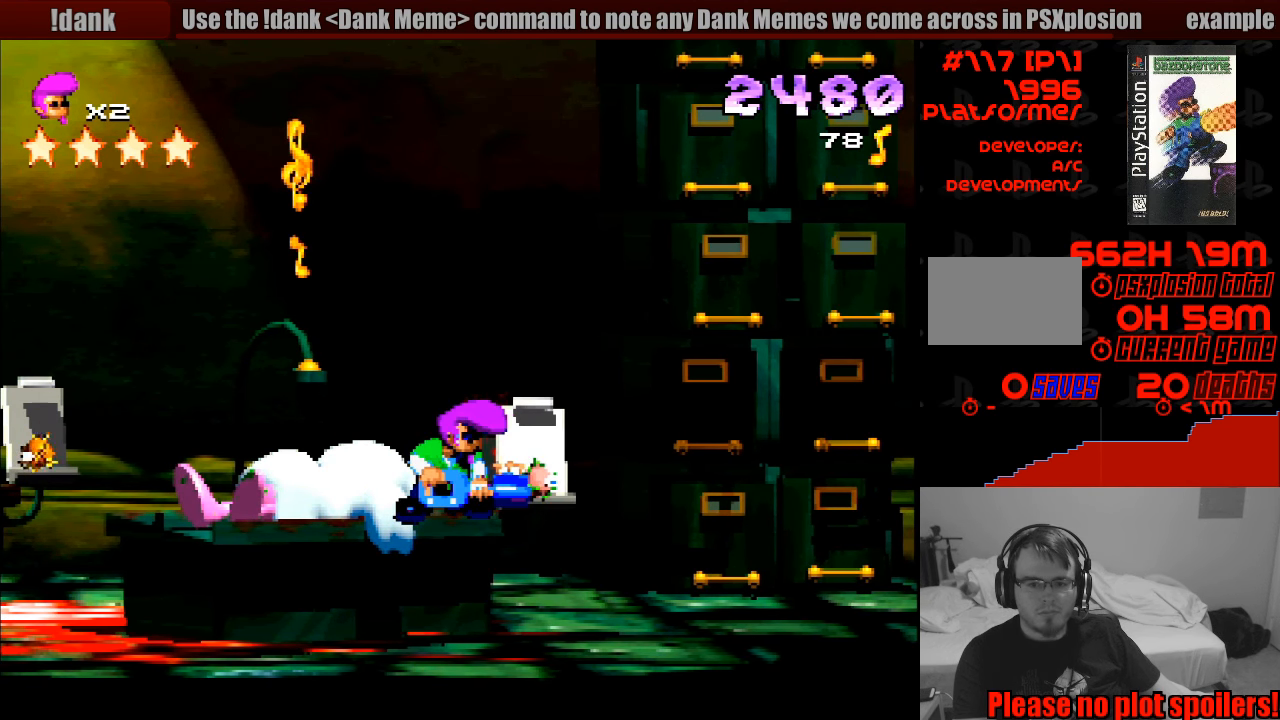
{"buttons": ["CIRCLE"], "events": [[233, "DPAD_RIGHT", "down"], [267, "DPAD_RIGHT", "up"], [283, "DPAD_RIGHT", "down"], [333, "DPAD_RIGHT", "up"], [383, "CIRCLE", "down"]]}
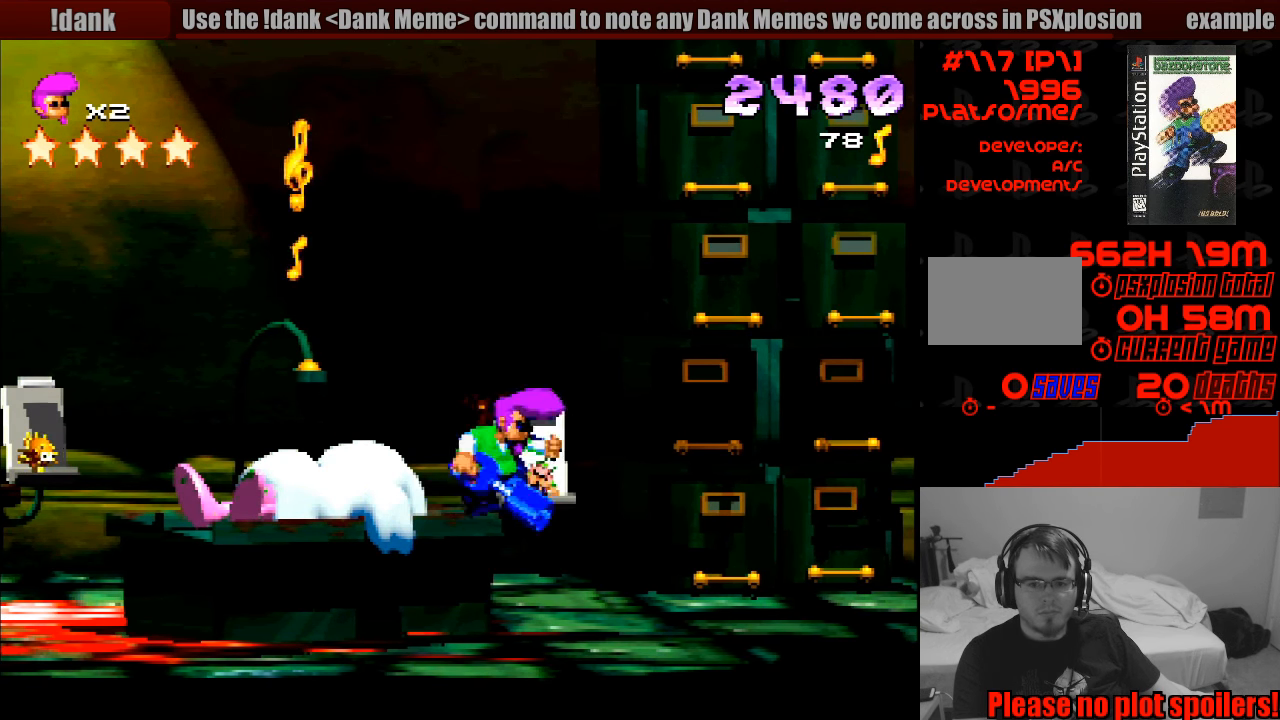
{"buttons": [], "events": [[467, "CIRCLE", "up"]]}
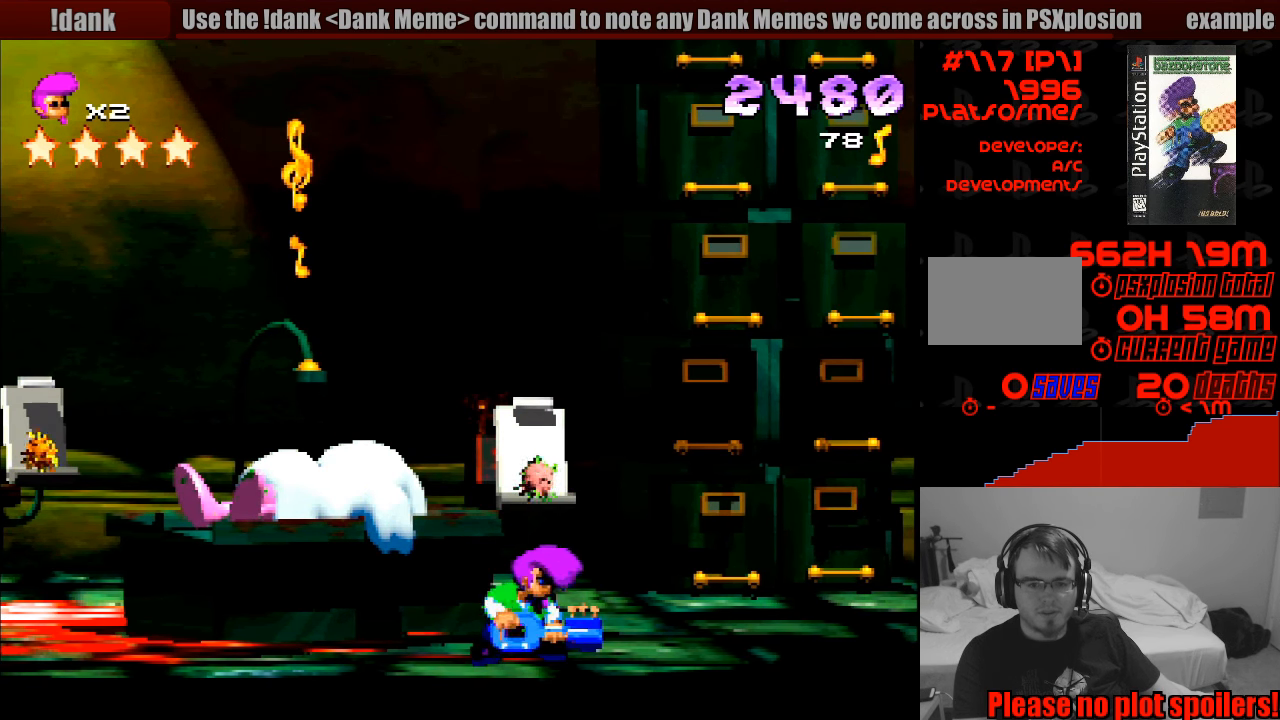
{"buttons": [], "events": [[117, "SQUARE", "down"], [167, "DPAD_LEFT", "down"], [283, "DPAD_LEFT", "up"], [333, "SQUARE", "up"], [417, "DPAD_RIGHT", "down"], [483, "DPAD_RIGHT", "up"]]}
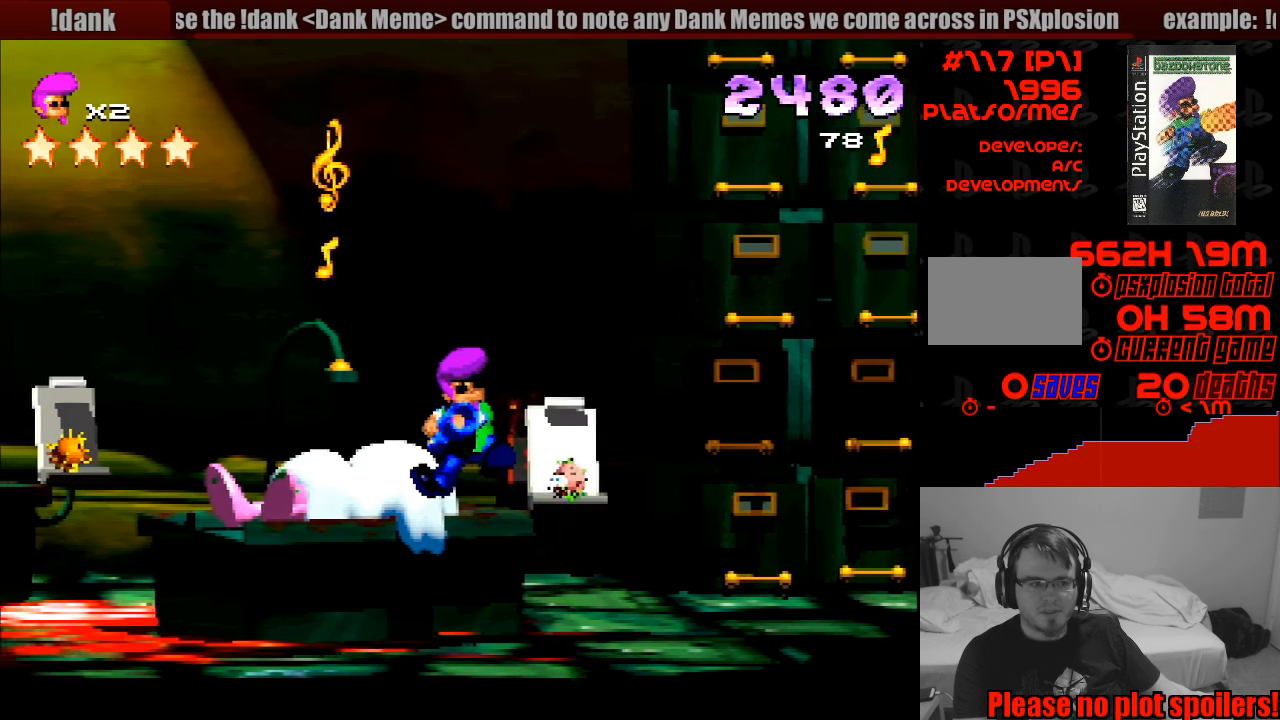
{"buttons": ["CIRCLE"], "events": [[217, "CIRCLE", "down"]]}
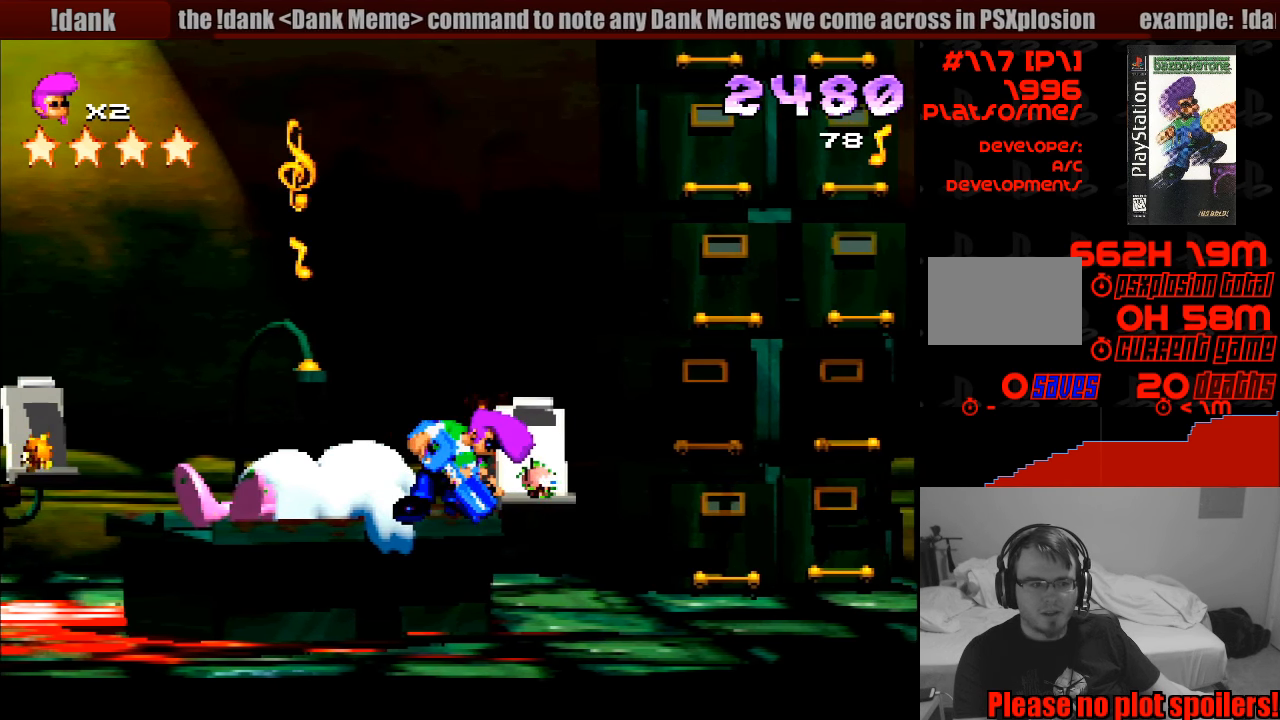
{"buttons": ["CIRCLE"], "events": []}
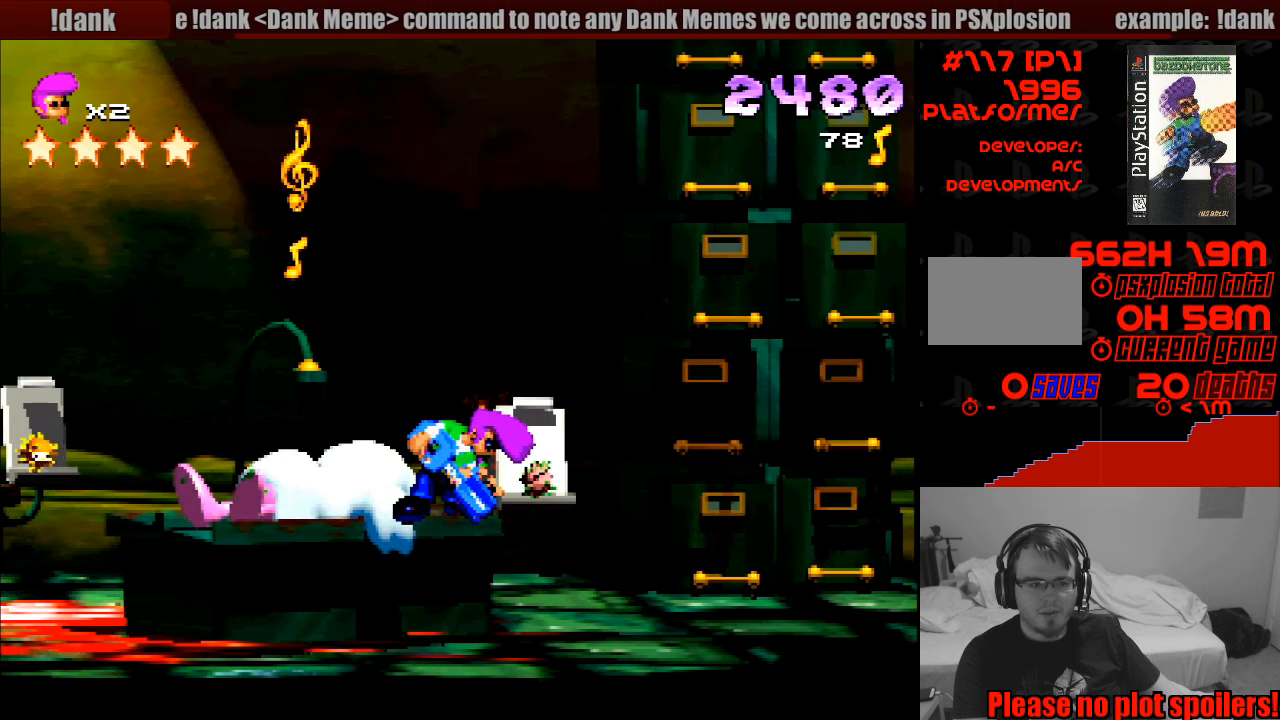
{"buttons": ["SQUARE", "DPAD_RIGHT"], "events": [[50, "CIRCLE", "up"], [367, "DPAD_RIGHT", "down"], [467, "SQUARE", "down"]]}
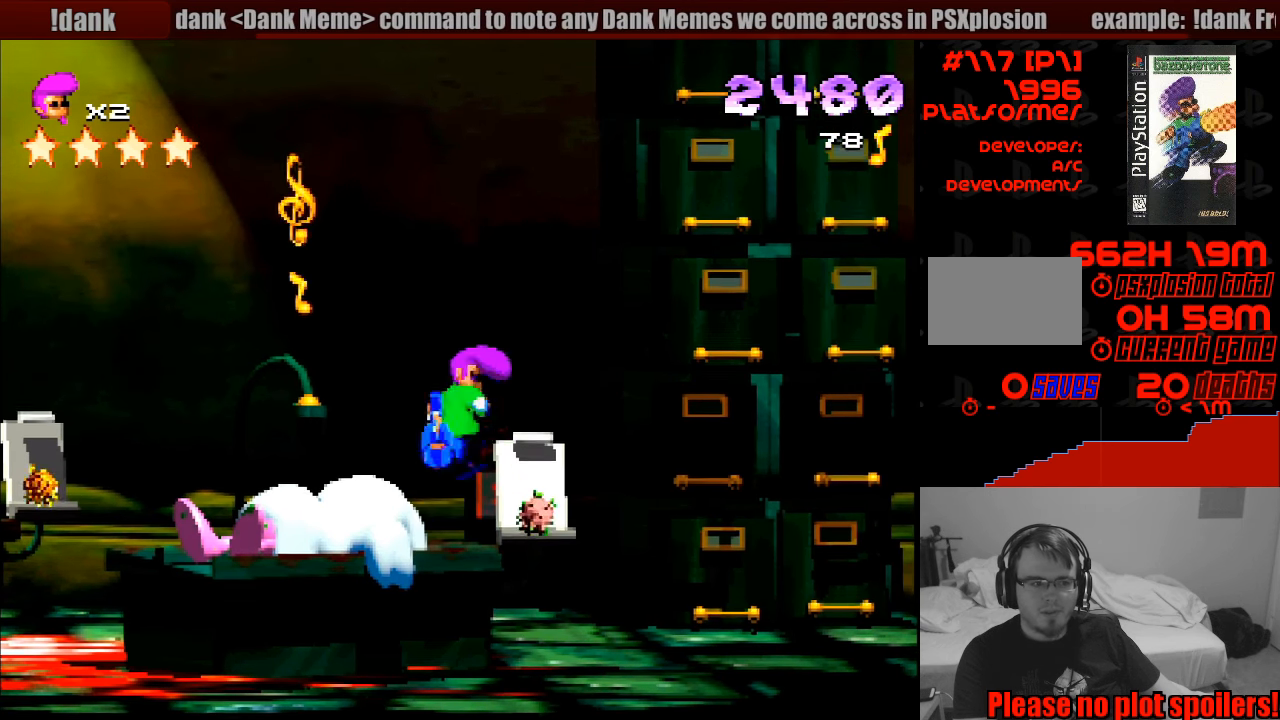
{"buttons": ["CROSS", "SQUARE", "DPAD_UP"], "events": [[433, "DPAD_RIGHT", "up"], [450, "DPAD_RIGHT", "down"], [450, "DPAD_UP", "down"], [467, "CROSS", "down"], [500, "DPAD_RIGHT", "up"]]}
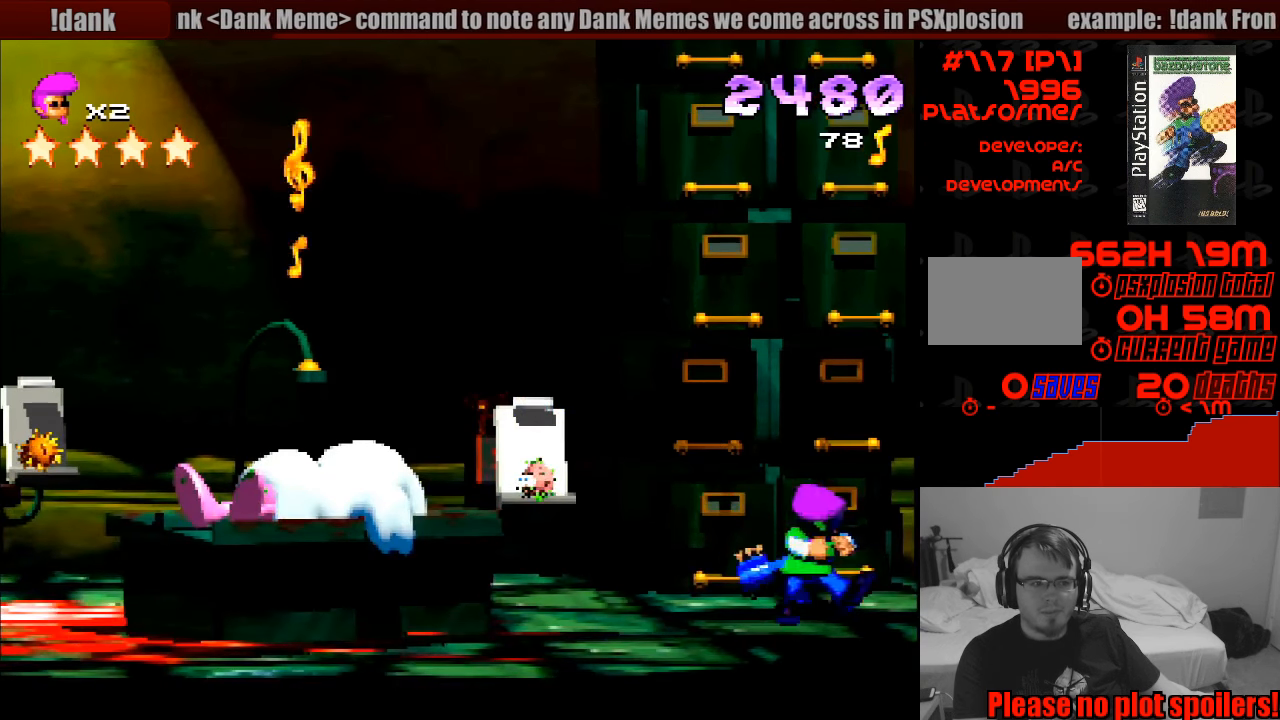
{"buttons": ["SQUARE"], "events": [[200, "CROSS", "up"], [217, "SQUARE", "up"], [333, "SQUARE", "down"], [367, "DPAD_UP", "up"]]}
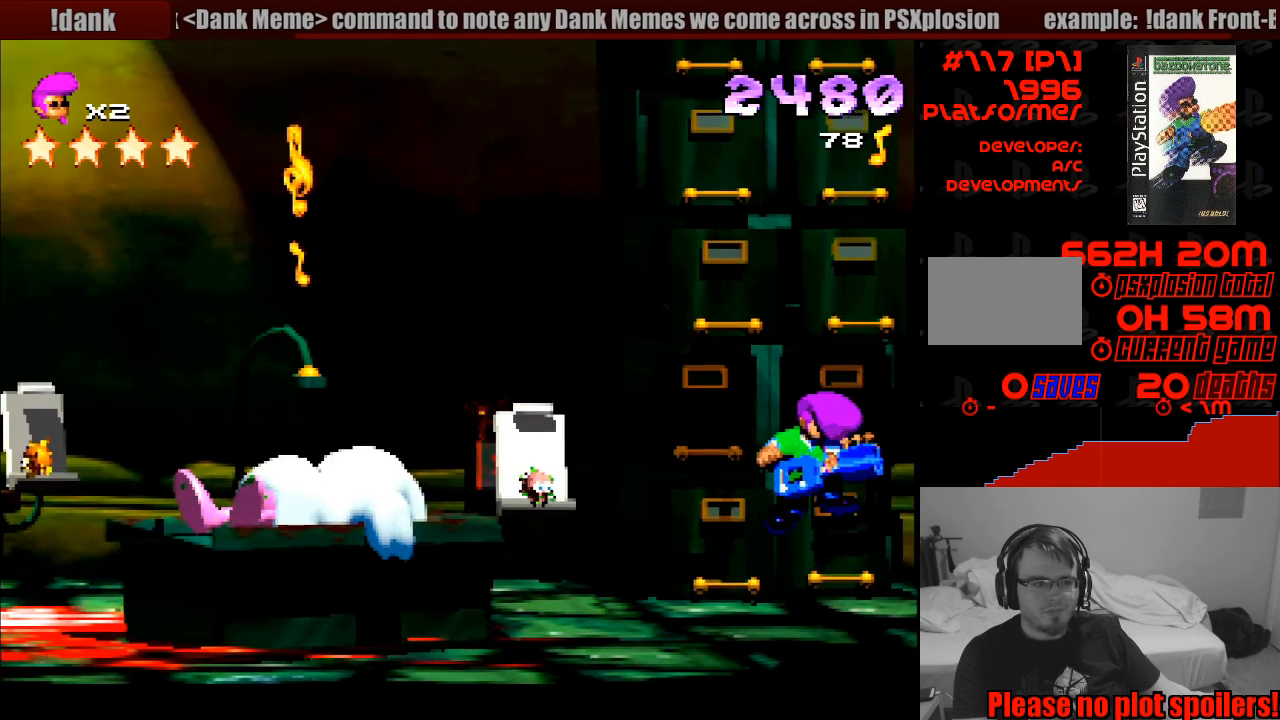
{"buttons": ["CROSS", "SQUARE", "DPAD_UP"], "events": [[50, "DPAD_UP", "down"], [183, "DPAD_RIGHT", "down"], [317, "CROSS", "down"], [367, "DPAD_RIGHT", "up"], [433, "SQUARE", "up"], [450, "SQUARE", "down"]]}
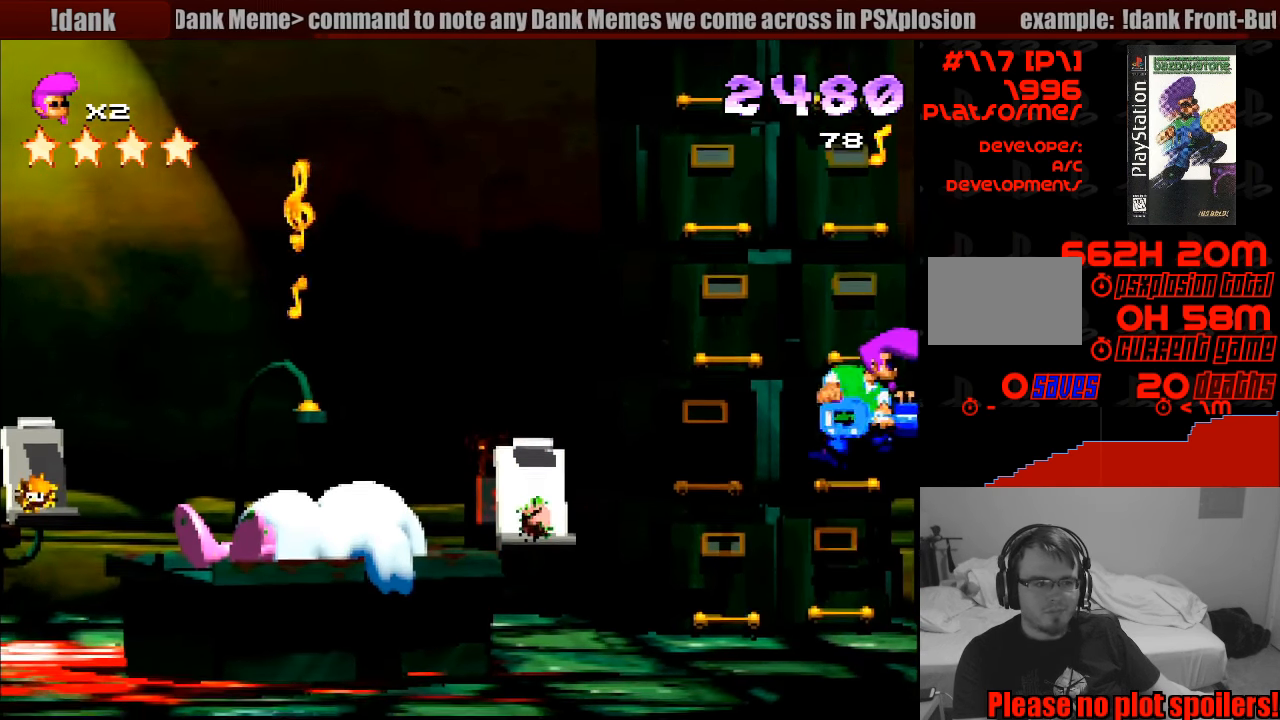
{"buttons": ["SQUARE", "DPAD_LEFT"], "events": [[67, "CROSS", "up"], [100, "SQUARE", "up"], [217, "DPAD_UP", "up"], [300, "SQUARE", "down"], [383, "DPAD_LEFT", "down"]]}
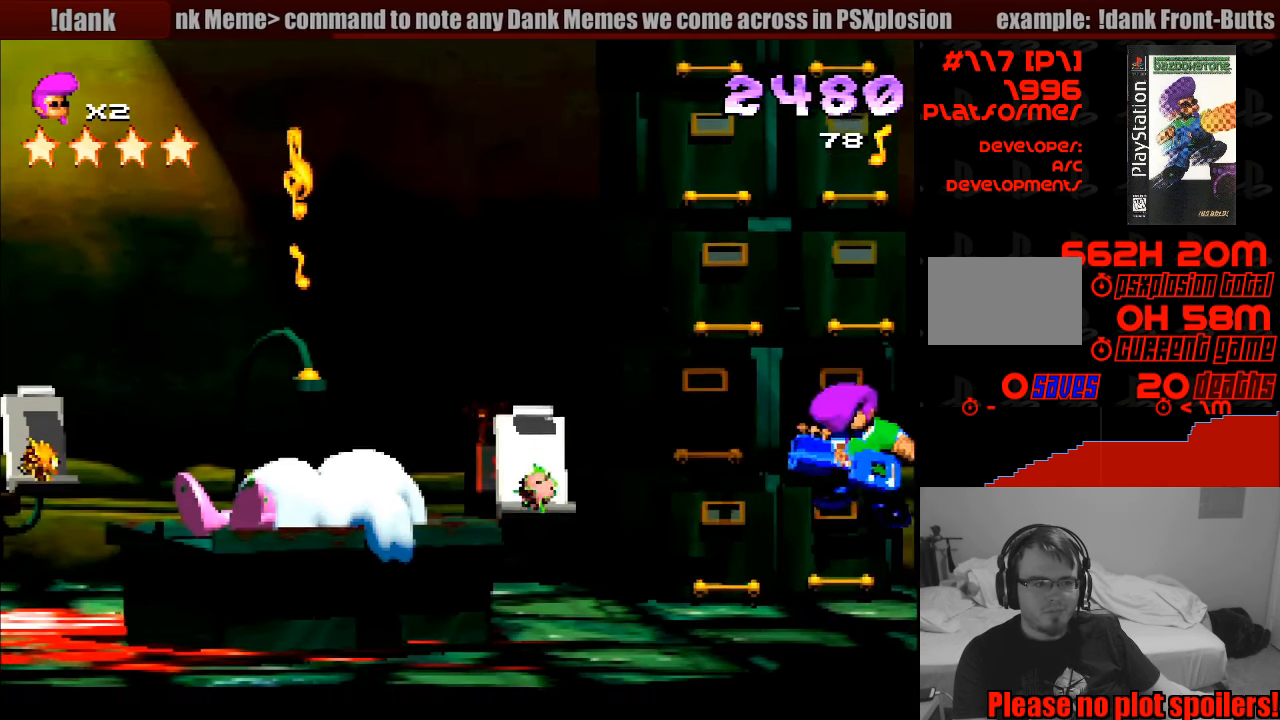
{"buttons": ["DPAD_UP", "DPAD_LEFT"], "events": [[33, "CROSS", "down"], [117, "DPAD_UP", "down"], [333, "CROSS", "up"], [367, "SQUARE", "up"]]}
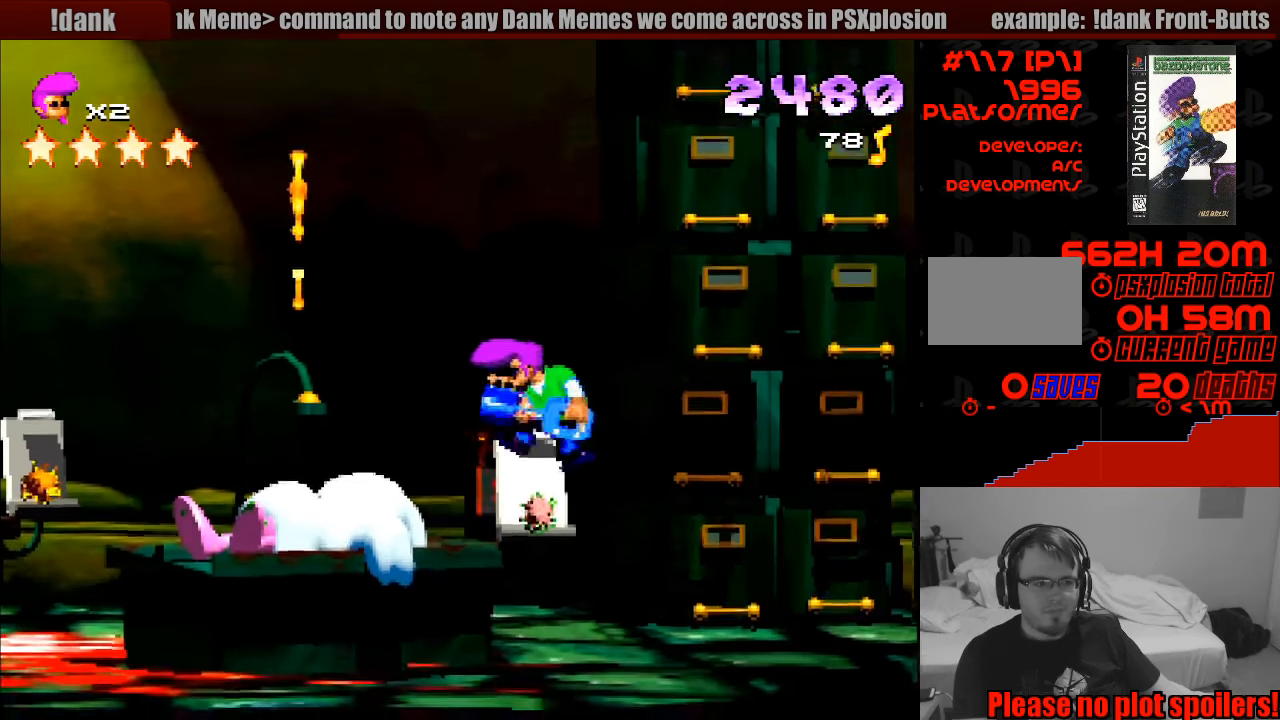
{"buttons": [], "events": [[17, "CROSS", "down"], [17, "SQUARE", "down"], [283, "DPAD_UP", "up"], [300, "DPAD_LEFT", "up"], [383, "CROSS", "up"], [400, "SQUARE", "up"]]}
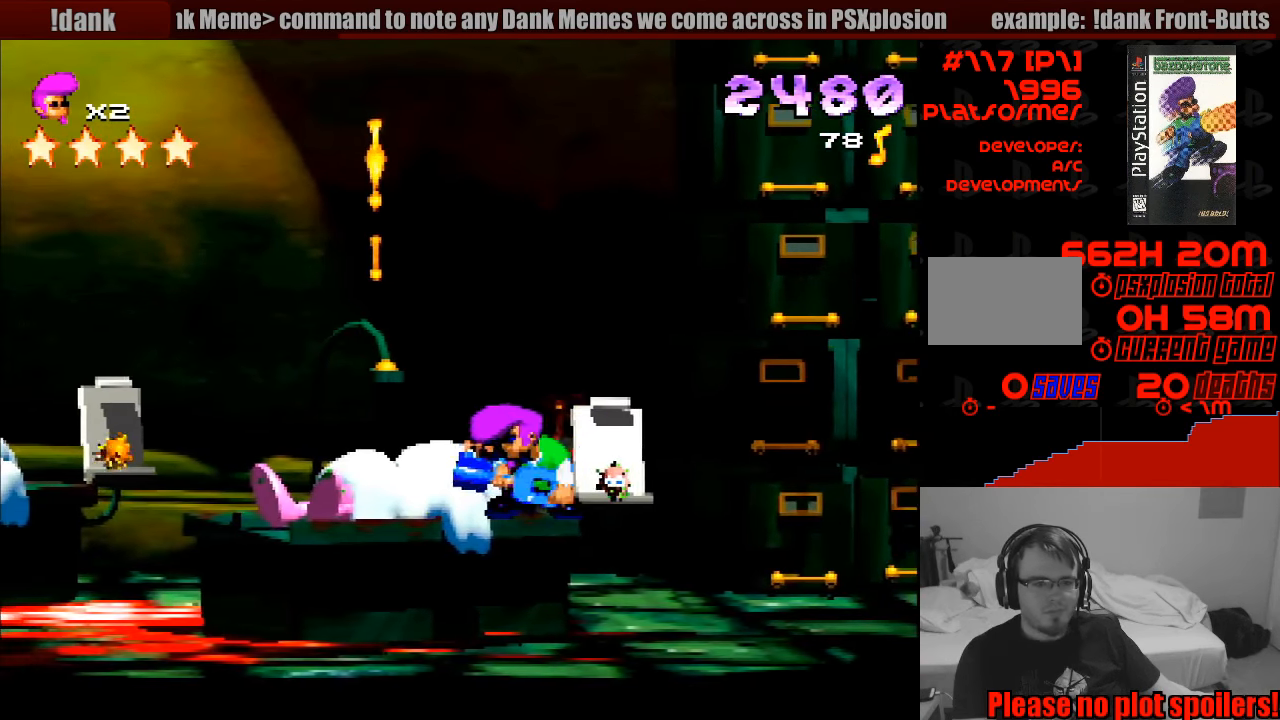
{"buttons": ["DPAD_LEFT"], "events": [[33, "CROSS", "down"], [233, "DPAD_LEFT", "down"], [317, "CROSS", "up"]]}
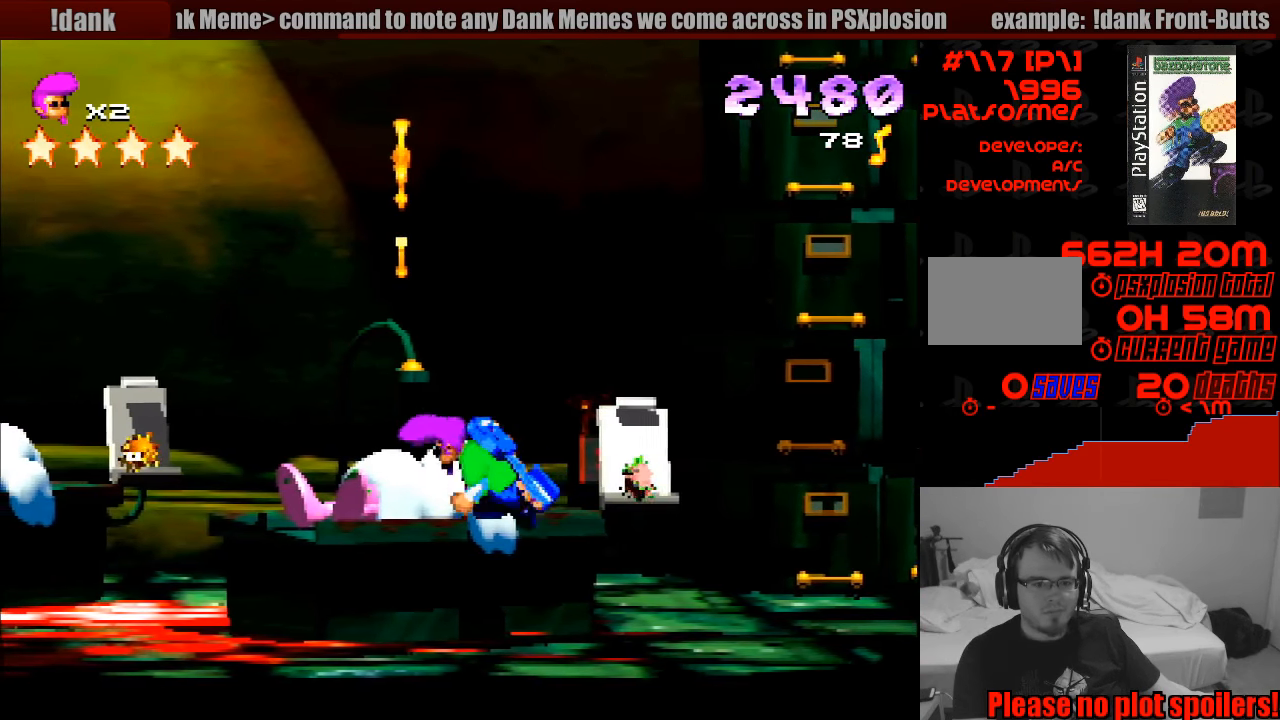
{"buttons": ["CROSS", "SQUARE", "DPAD_UP", "DPAD_RIGHT"], "events": [[100, "DPAD_DOWN", "down"], [117, "DPAD_DOWN", "up"], [167, "SQUARE", "down"], [183, "DPAD_LEFT", "up"], [183, "DPAD_UP", "down"], [217, "DPAD_RIGHT", "down"], [300, "CROSS", "down"], [450, "DPAD_UP", "up"], [500, "DPAD_UP", "down"]]}
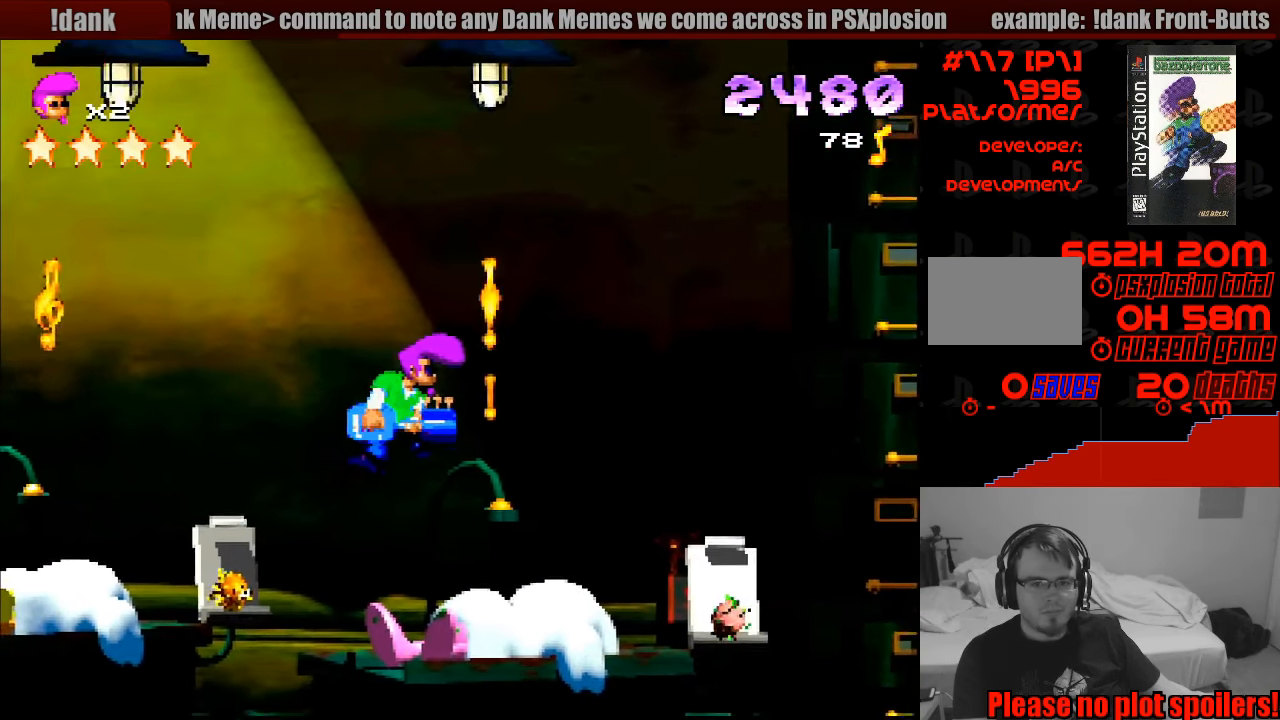
{"buttons": [], "events": [[83, "DPAD_RIGHT", "up"], [134, "DPAD_LEFT", "down"], [200, "CROSS", "up"], [250, "SQUARE", "up"], [334, "DPAD_UP", "up"], [350, "DPAD_LEFT", "up"]]}
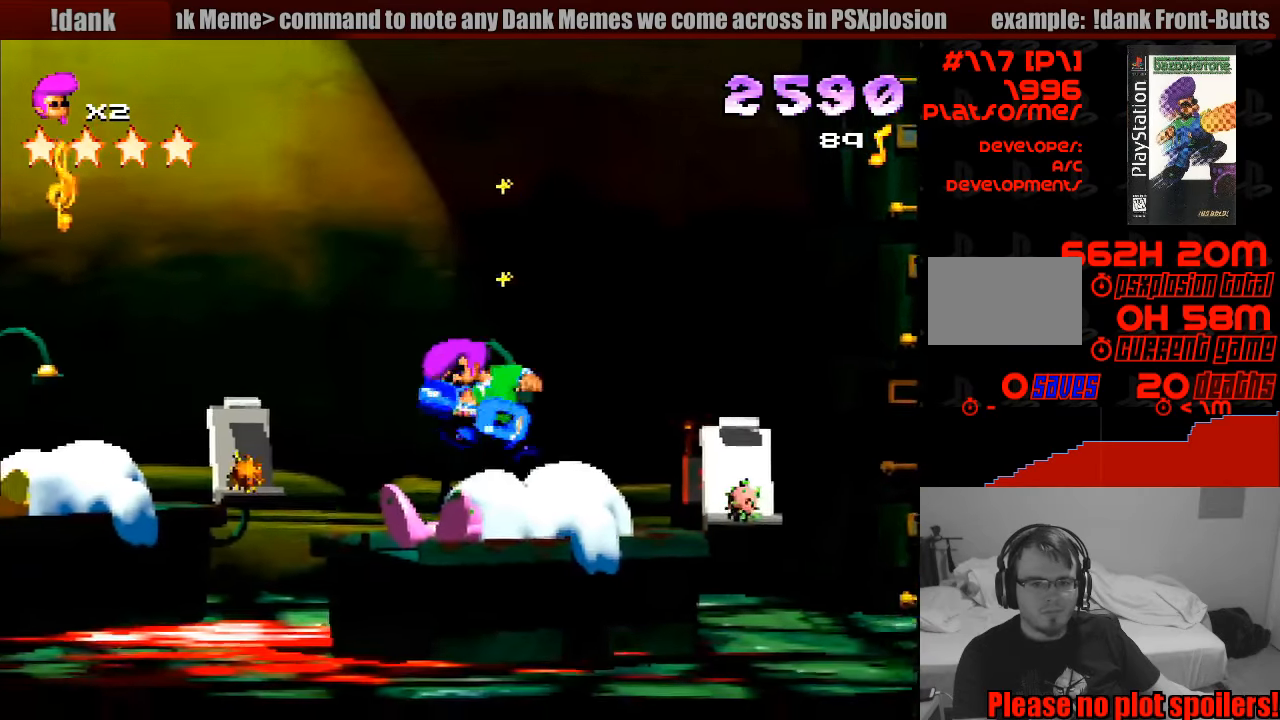
{"buttons": ["CROSS", "SQUARE", "DPAD_LEFT"], "events": [[116, "DPAD_LEFT", "down"], [183, "SQUARE", "down"], [350, "CROSS", "down"]]}
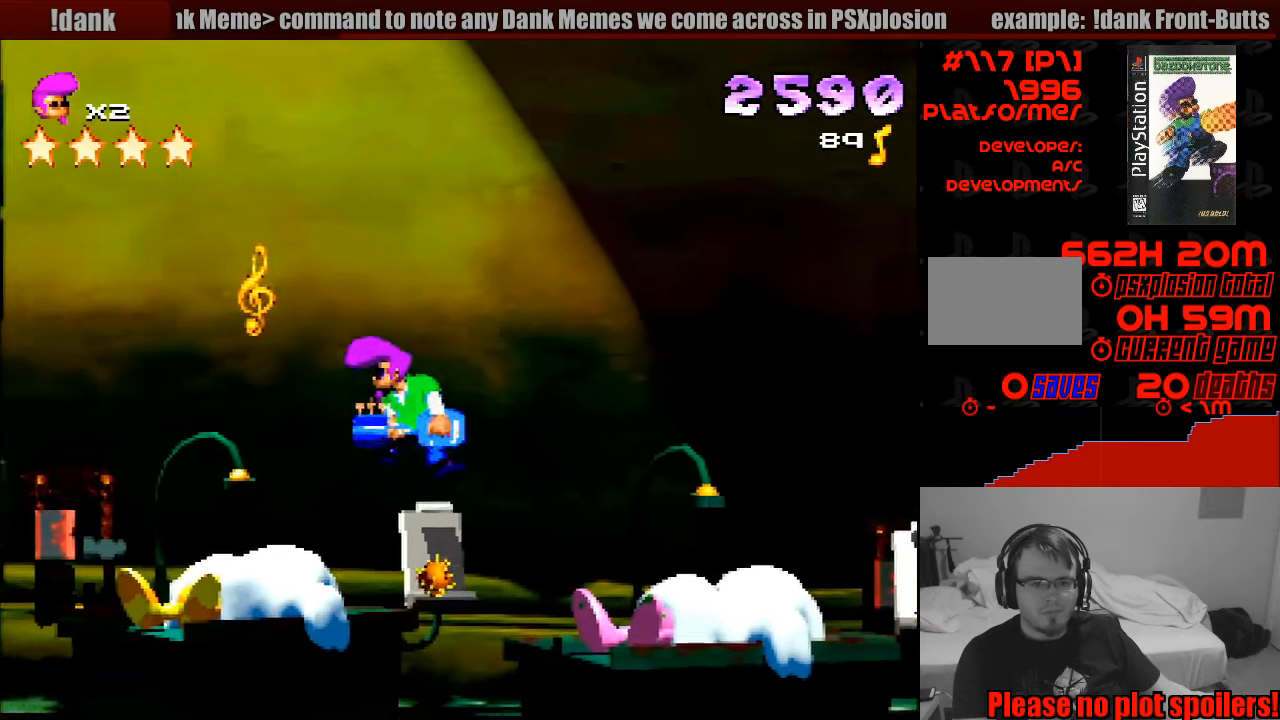
{"buttons": ["SQUARE", "DPAD_DOWN"], "events": [[16, "DPAD_DOWN", "down"], [300, "DPAD_LEFT", "up"], [333, "DPAD_RIGHT", "down"], [483, "CROSS", "up"], [500, "DPAD_RIGHT", "up"]]}
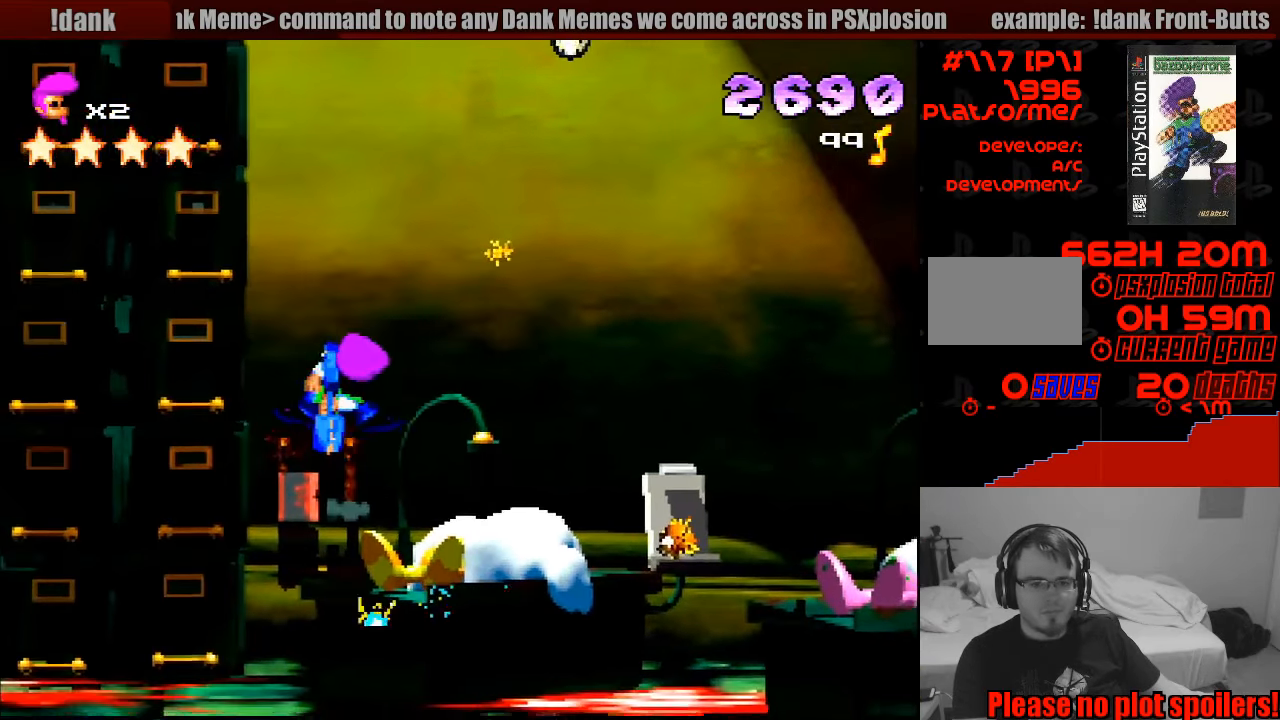
{"buttons": ["CROSS", "SQUARE", "DPAD_LEFT"], "events": [[33, "DPAD_DOWN", "up"], [33, "SQUARE", "up"], [416, "DPAD_LEFT", "down"], [416, "SQUARE", "down"], [483, "CROSS", "down"]]}